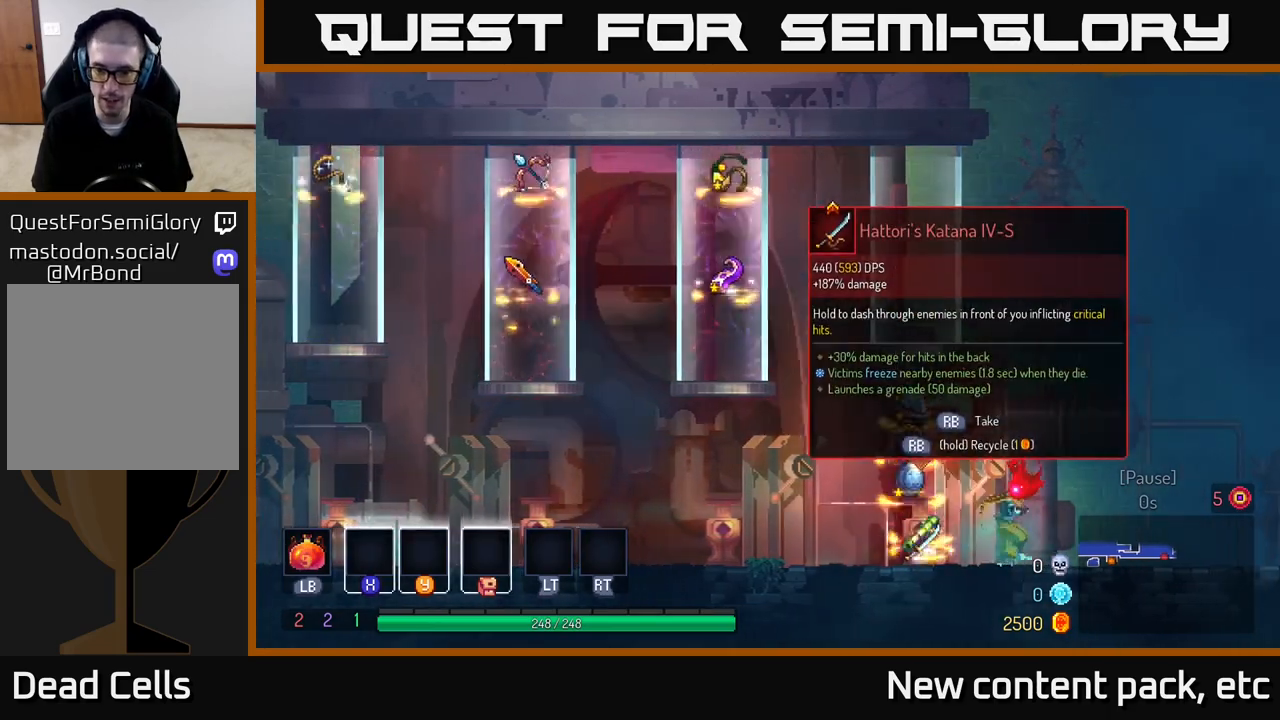
Gameplay with a controller (Xbox layout); each line is a JSON object with the inputs held at the frame after it. "events" lists button and stick changes between this image and that frame as [ms after this image, input, new state], when the widget could be followed in between.
{"buttons": [], "left_stick": "left", "right_stick": "center", "events": [[167, "left_stick", "center"], [467, "left_stick", "left"]]}
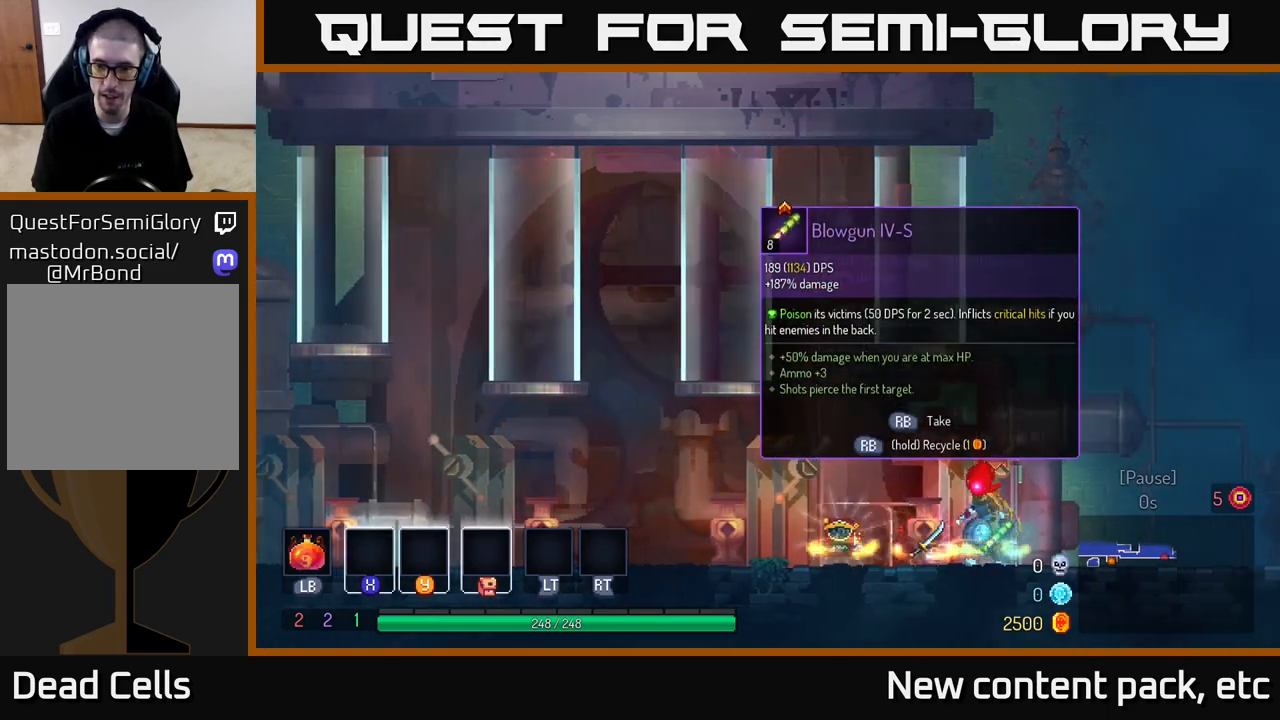
{"buttons": [], "left_stick": "center", "right_stick": "center", "events": [[133, "left_stick", "center"], [183, "R1", "down"], [267, "R1", "up"]]}
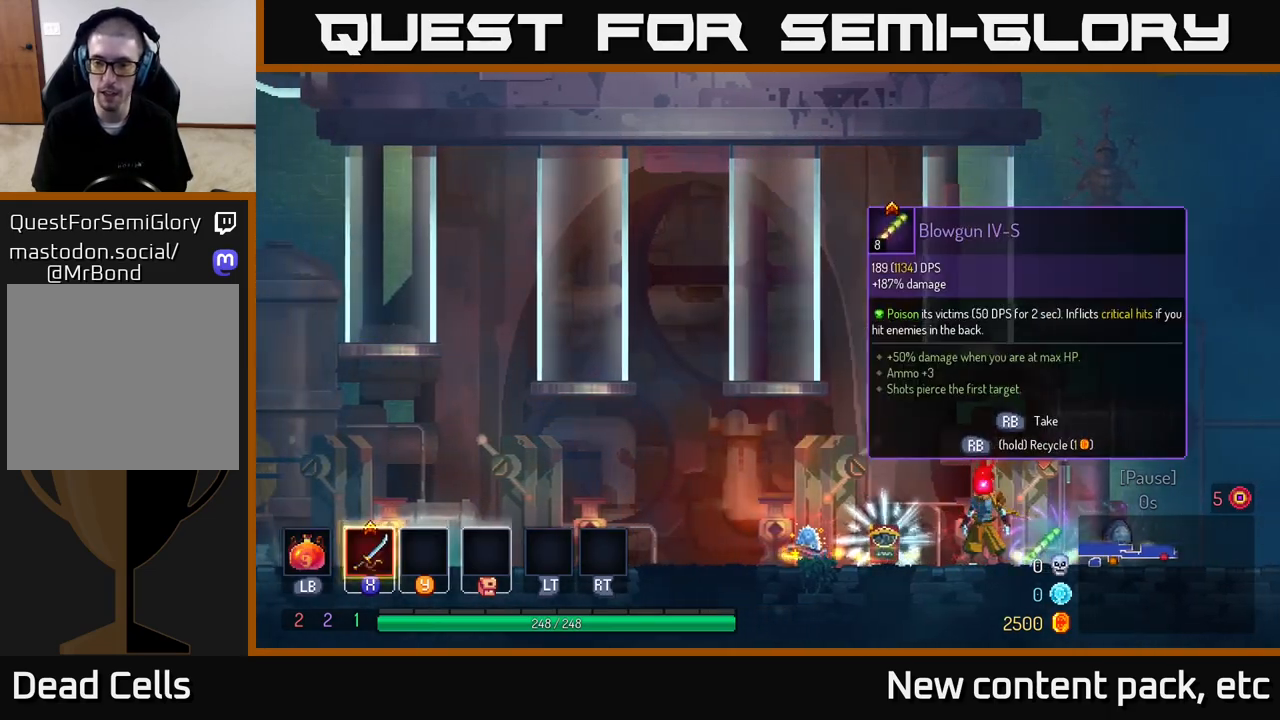
{"buttons": ["R1"], "left_stick": "right", "right_stick": "center", "events": [[100, "left_stick", "right"], [500, "R1", "down"]]}
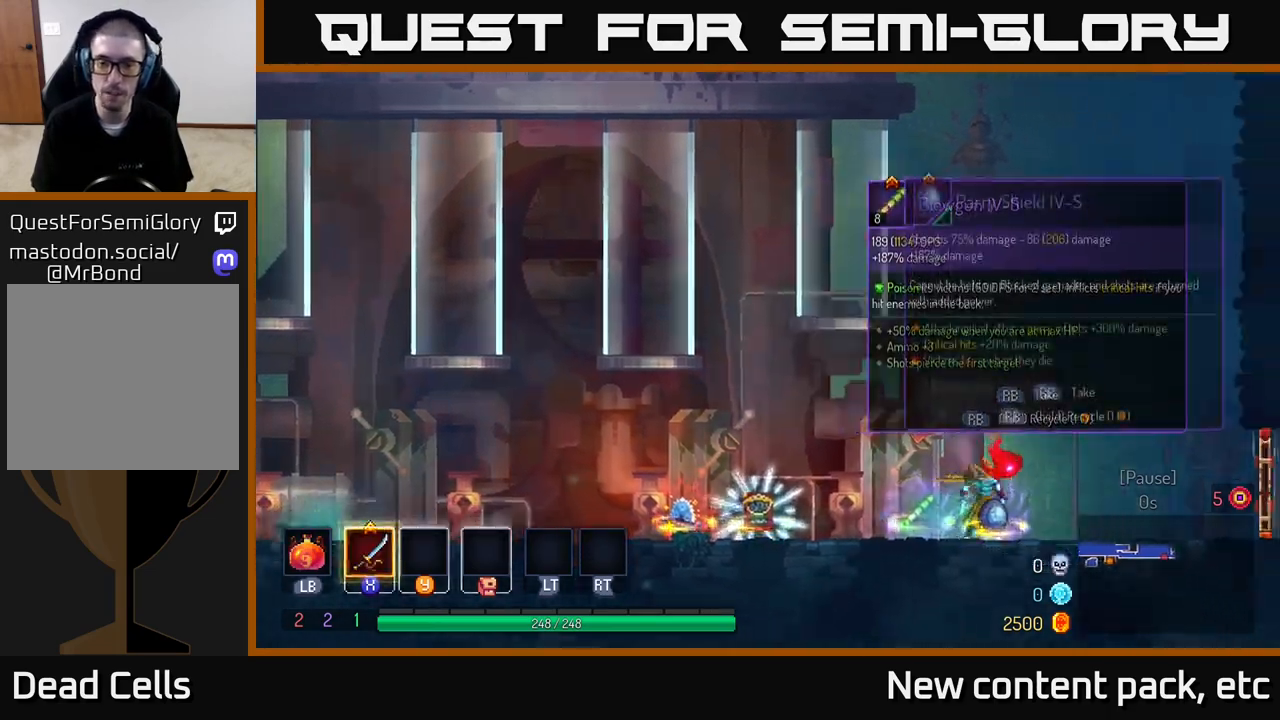
{"buttons": [], "left_stick": "left", "right_stick": "center", "events": [[17, "left_stick", "center"], [67, "R1", "up"], [67, "left_stick", "left"]]}
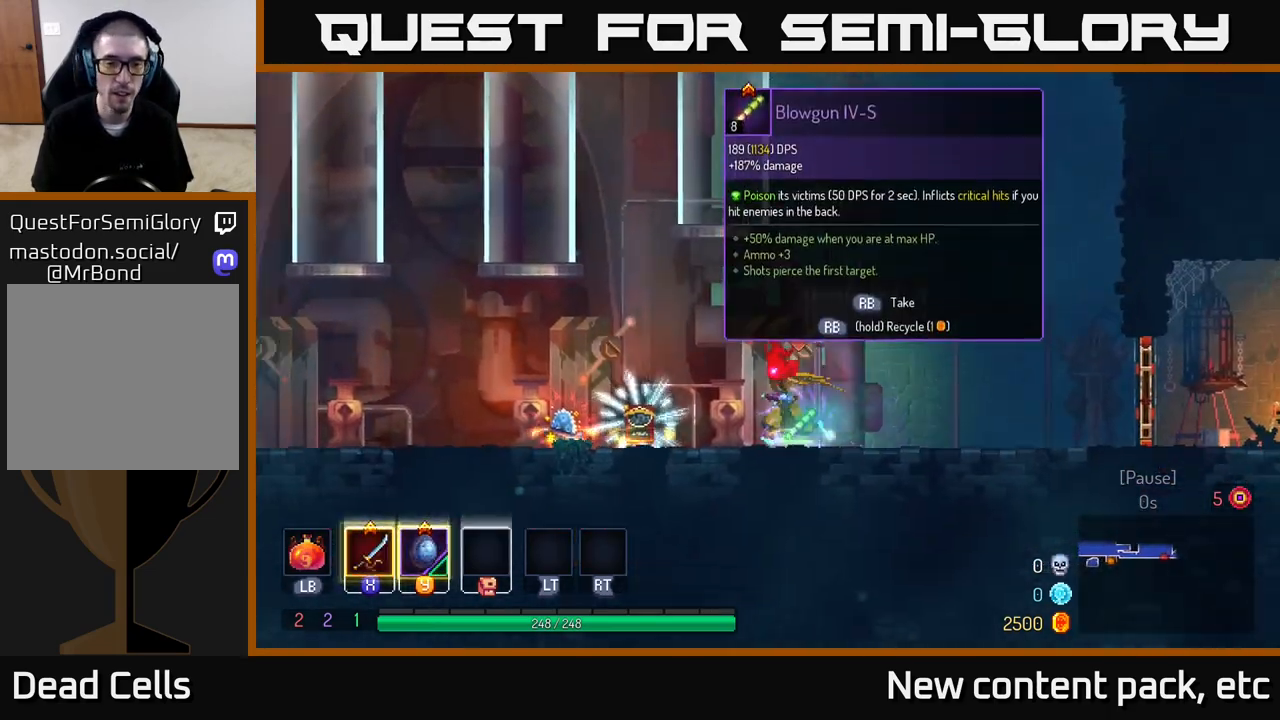
{"buttons": [], "left_stick": "center", "right_stick": "center", "events": [[350, "R1", "down"], [350, "left_stick", "center"], [450, "R1", "up"]]}
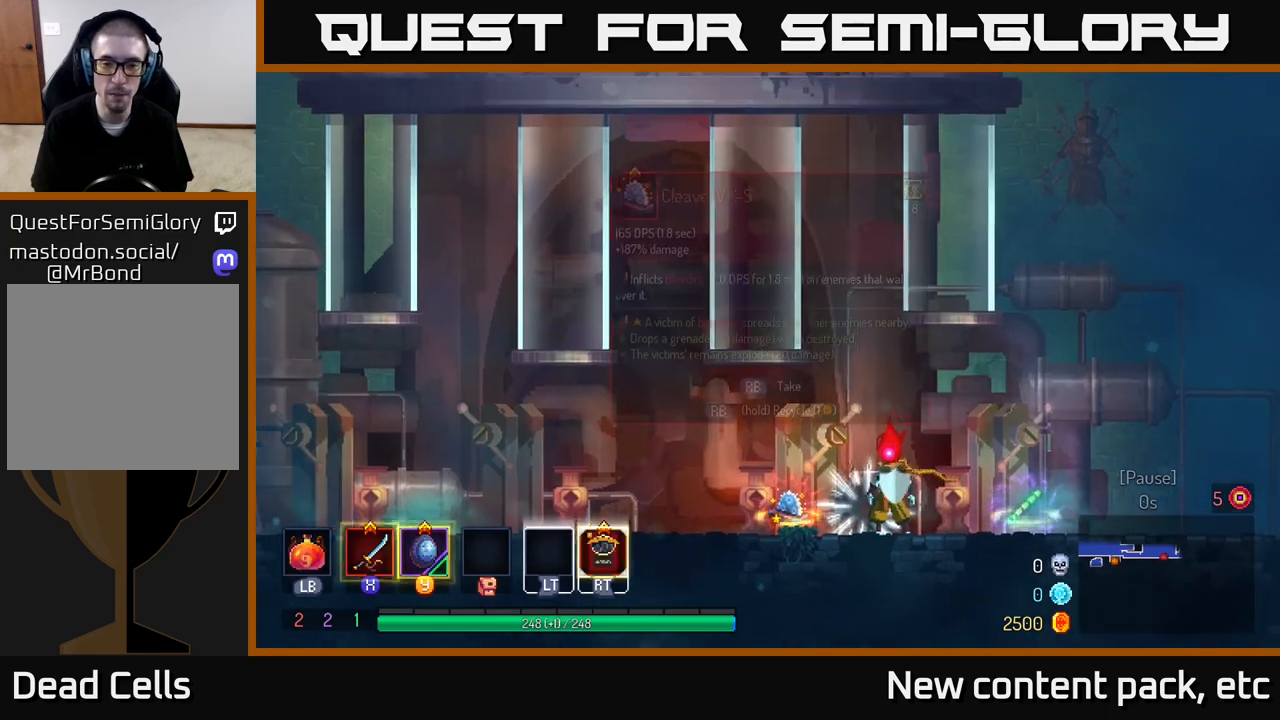
{"buttons": [], "left_stick": "left", "right_stick": "center", "events": [[500, "left_stick", "left"]]}
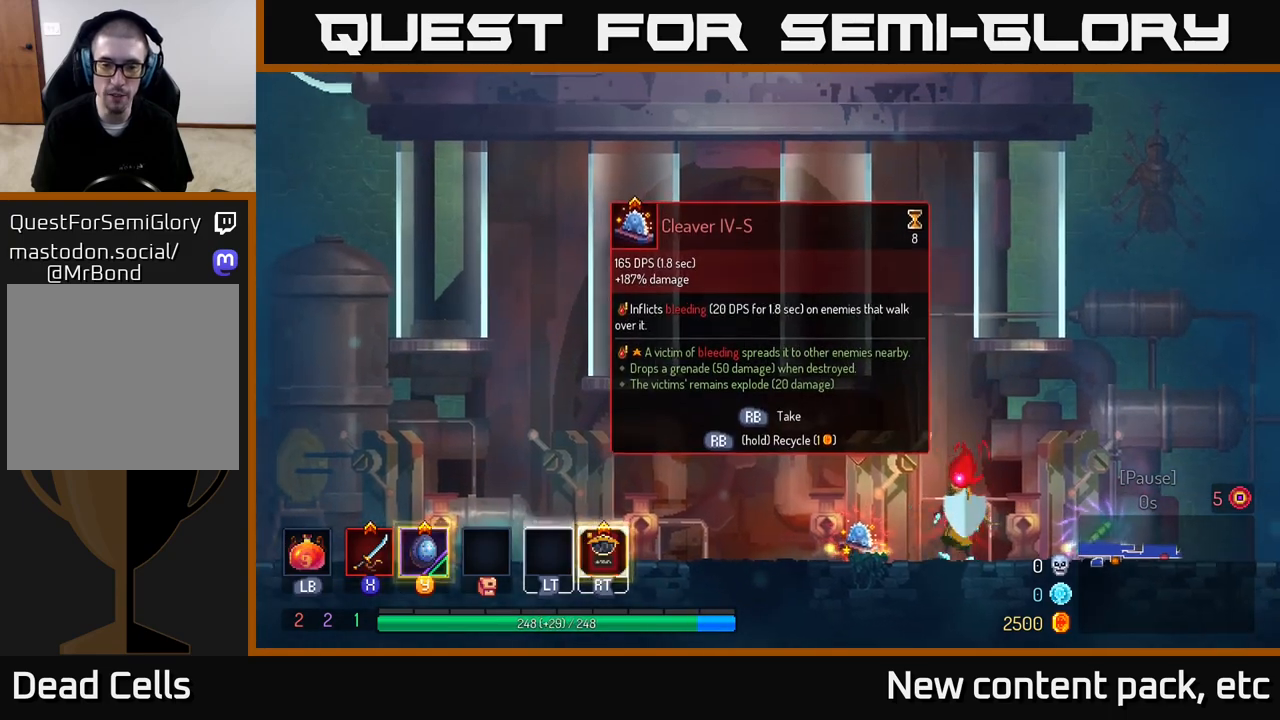
{"buttons": [], "left_stick": "right", "right_stick": "center", "events": [[200, "left_stick", "center"], [300, "left_stick", "right"]]}
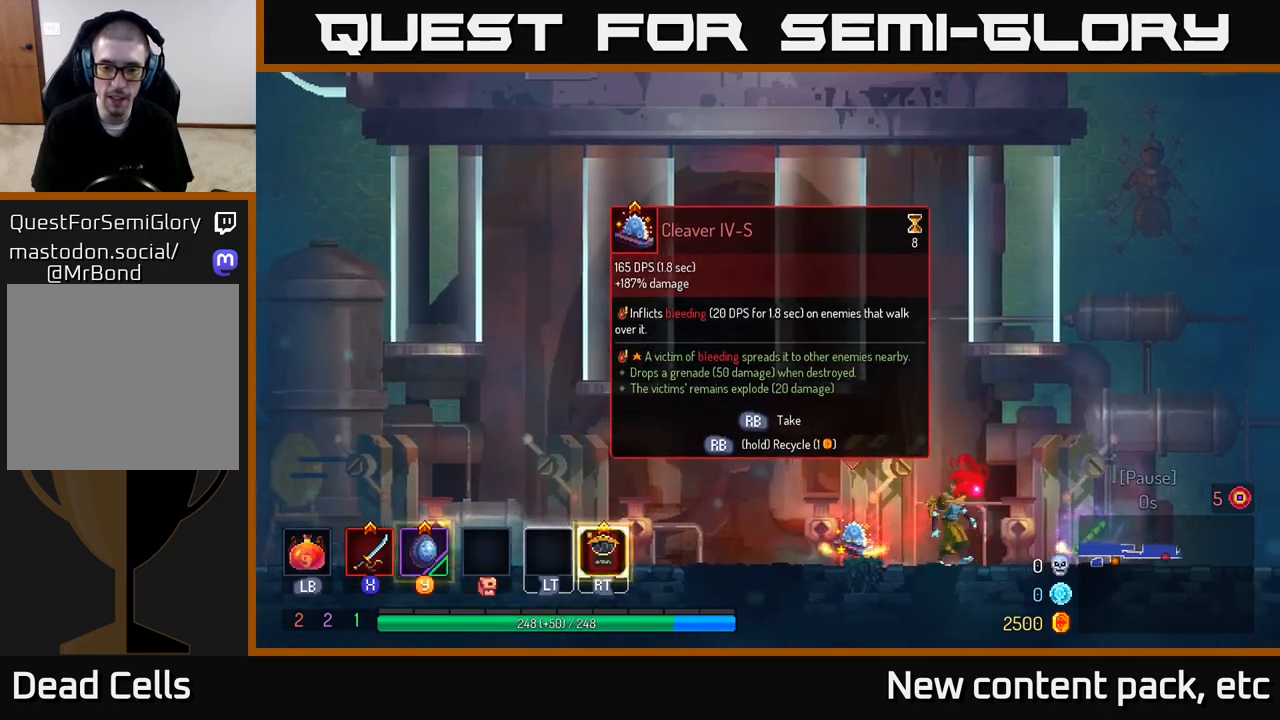
{"buttons": [], "left_stick": "center", "right_stick": "center", "events": [[33, "left_stick", "center"], [383, "R2", "down"], [483, "R2", "up"]]}
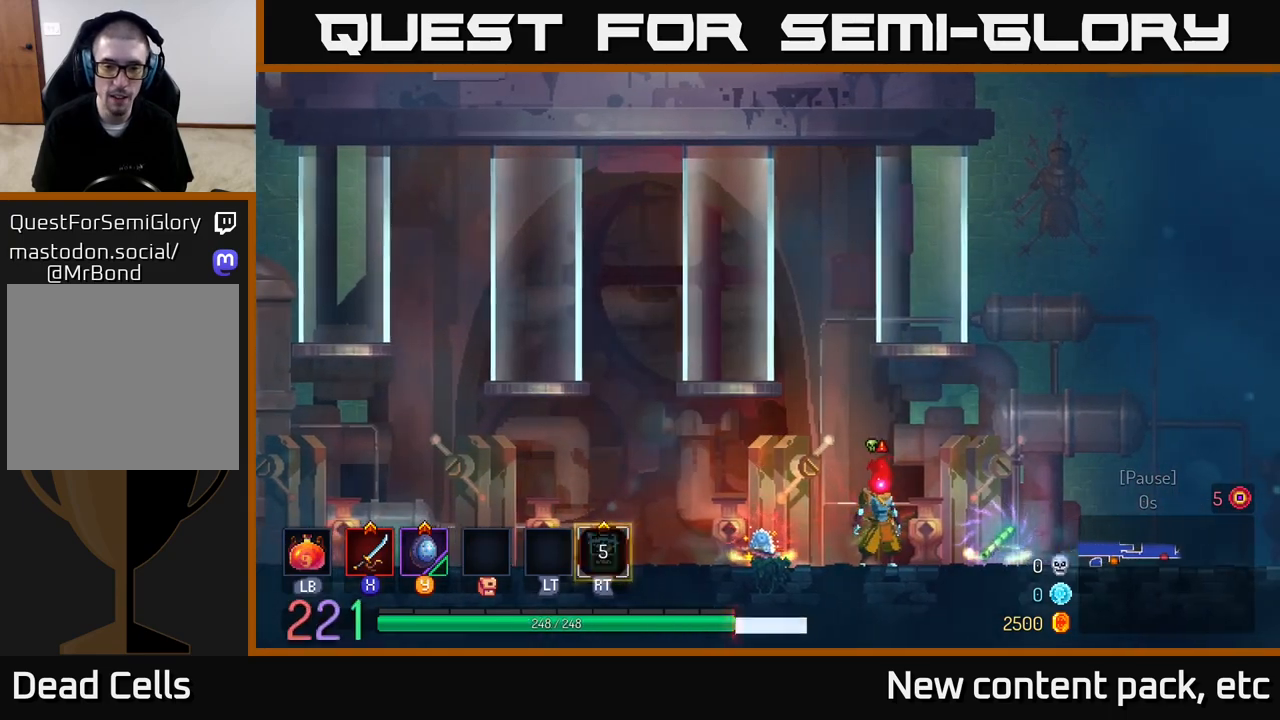
{"buttons": [], "left_stick": "center", "right_stick": "center", "events": [[150, "left_stick", "left"], [350, "left_stick", "center"]]}
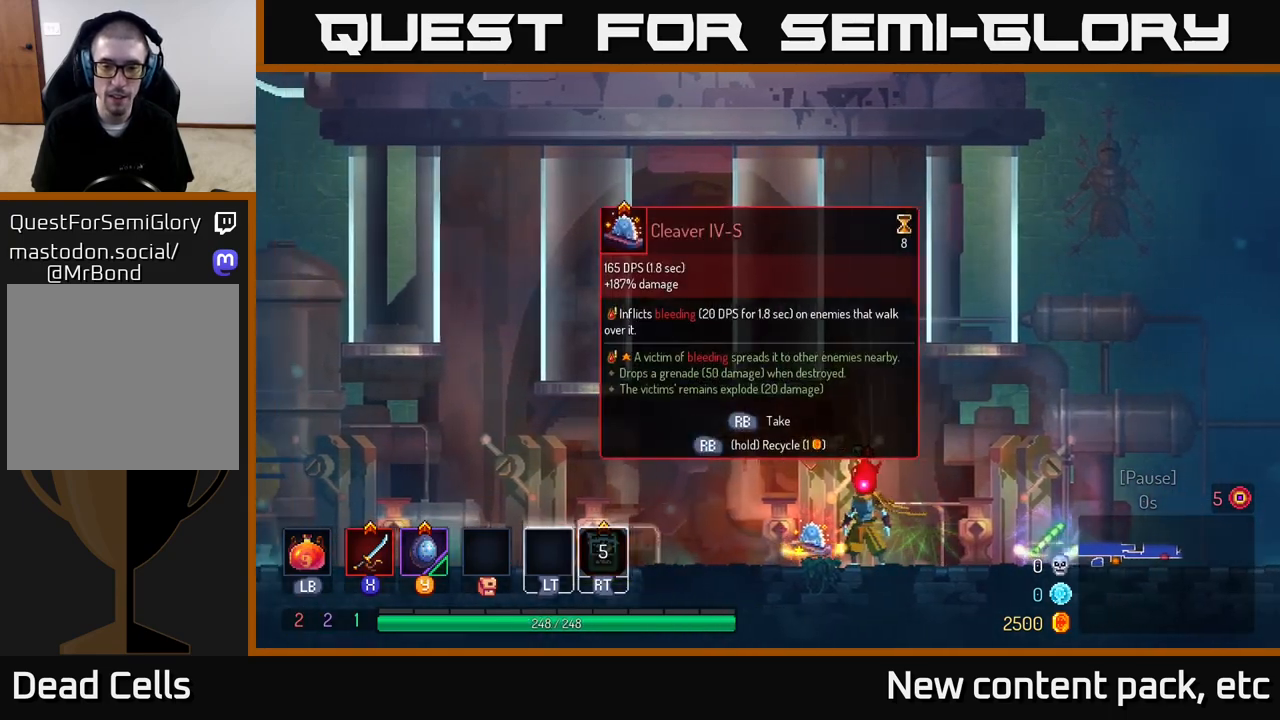
{"buttons": [], "left_stick": "center", "right_stick": "center", "events": [[83, "R1", "down"], [133, "R1", "up"]]}
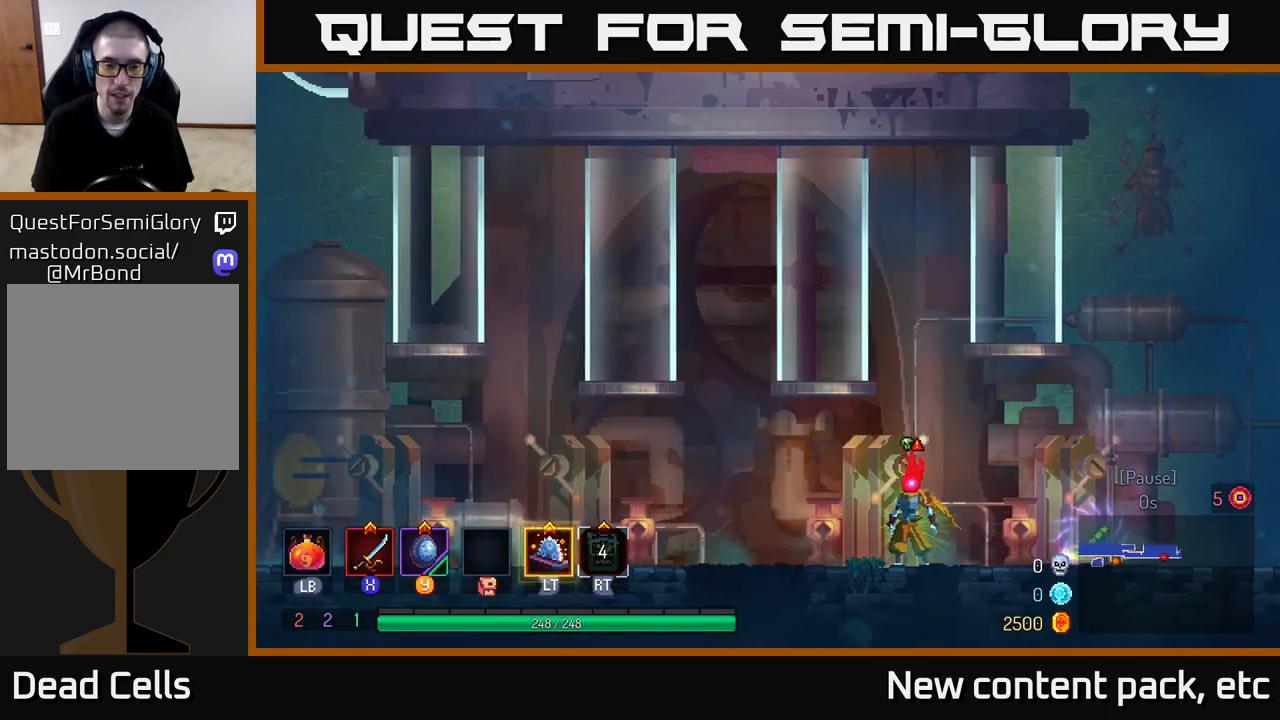
{"buttons": [], "left_stick": "right", "right_stick": "center", "events": [[183, "left_stick", "right"]]}
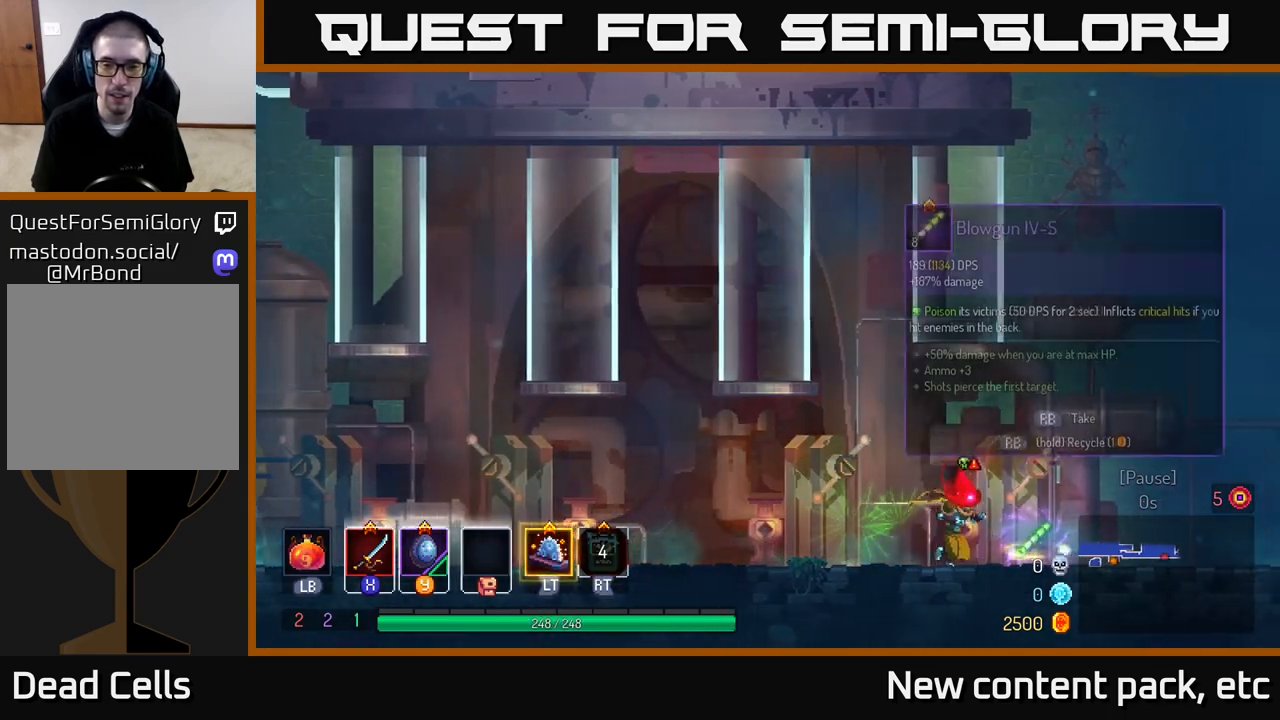
{"buttons": [], "left_stick": "center", "right_stick": "center", "events": [[100, "left_stick", "center"], [283, "left_stick", "right"], [433, "left_stick", "center"]]}
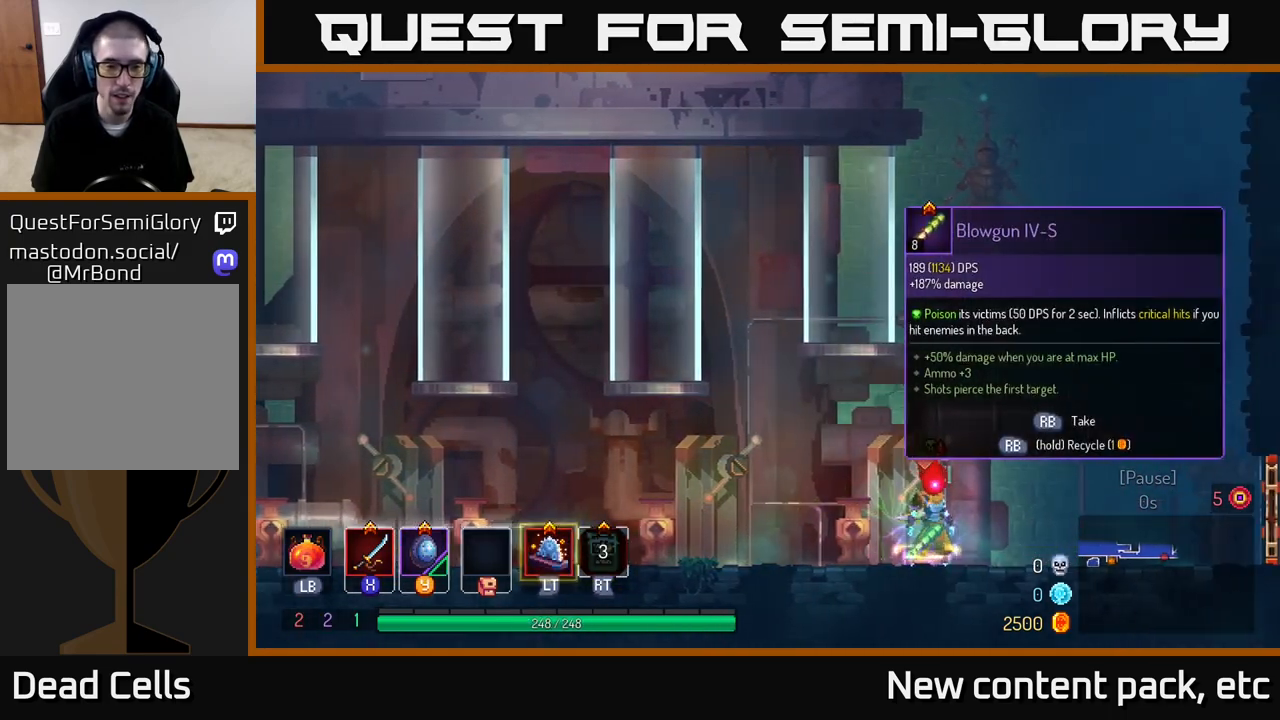
{"buttons": [], "left_stick": "center", "right_stick": "center", "events": [[83, "R1", "down"], [183, "R1", "up"]]}
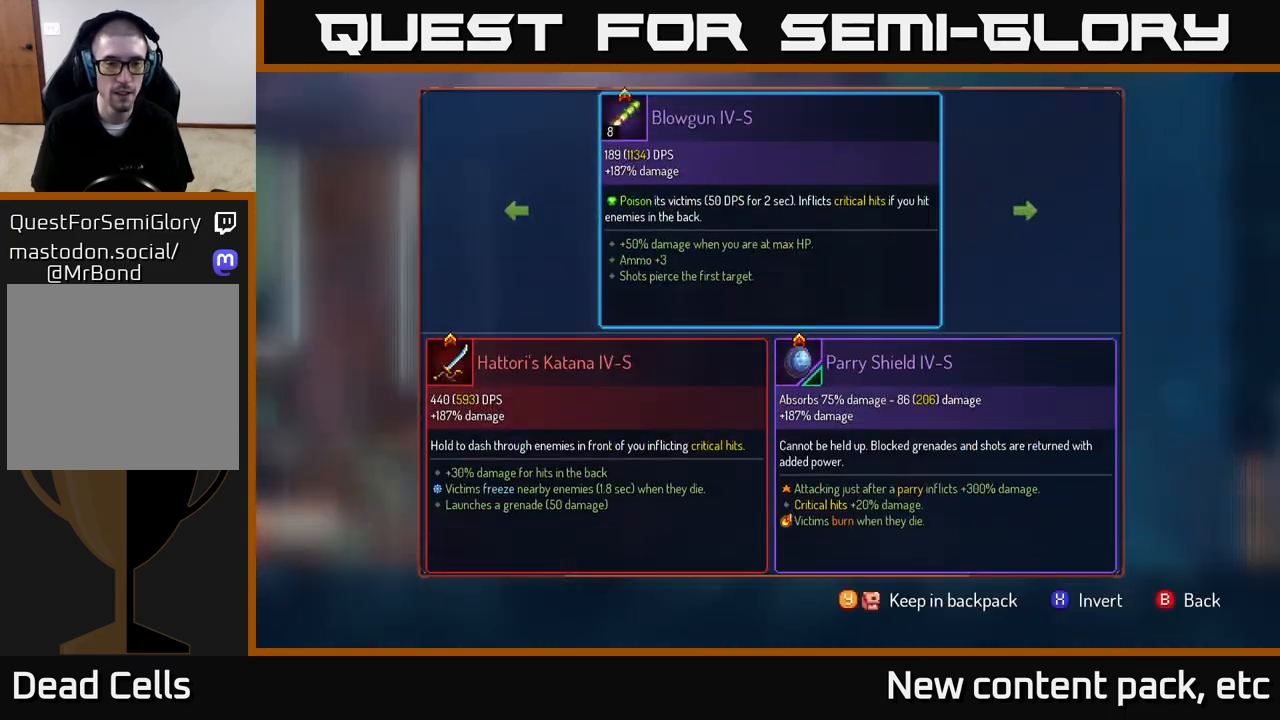
{"buttons": [], "left_stick": "center", "right_stick": "center", "events": []}
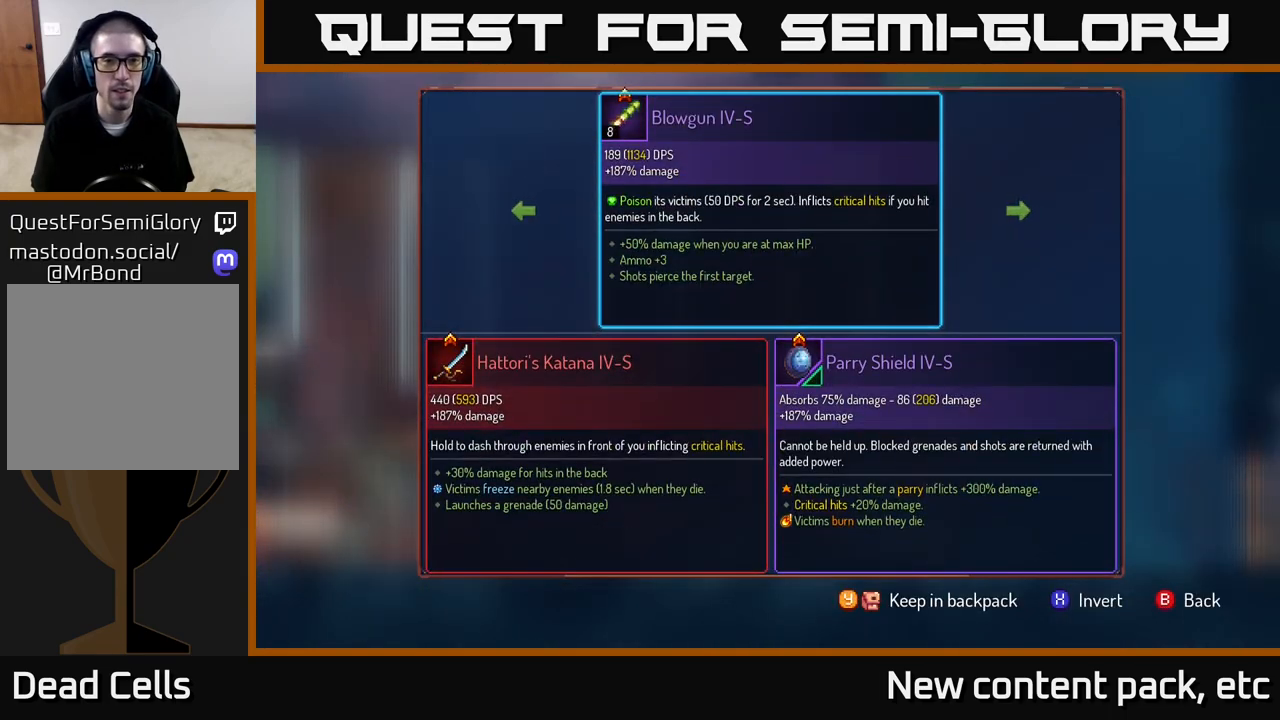
{"buttons": [], "left_stick": "center", "right_stick": "center", "events": [[350, "Y", "down"], [400, "Y", "up"]]}
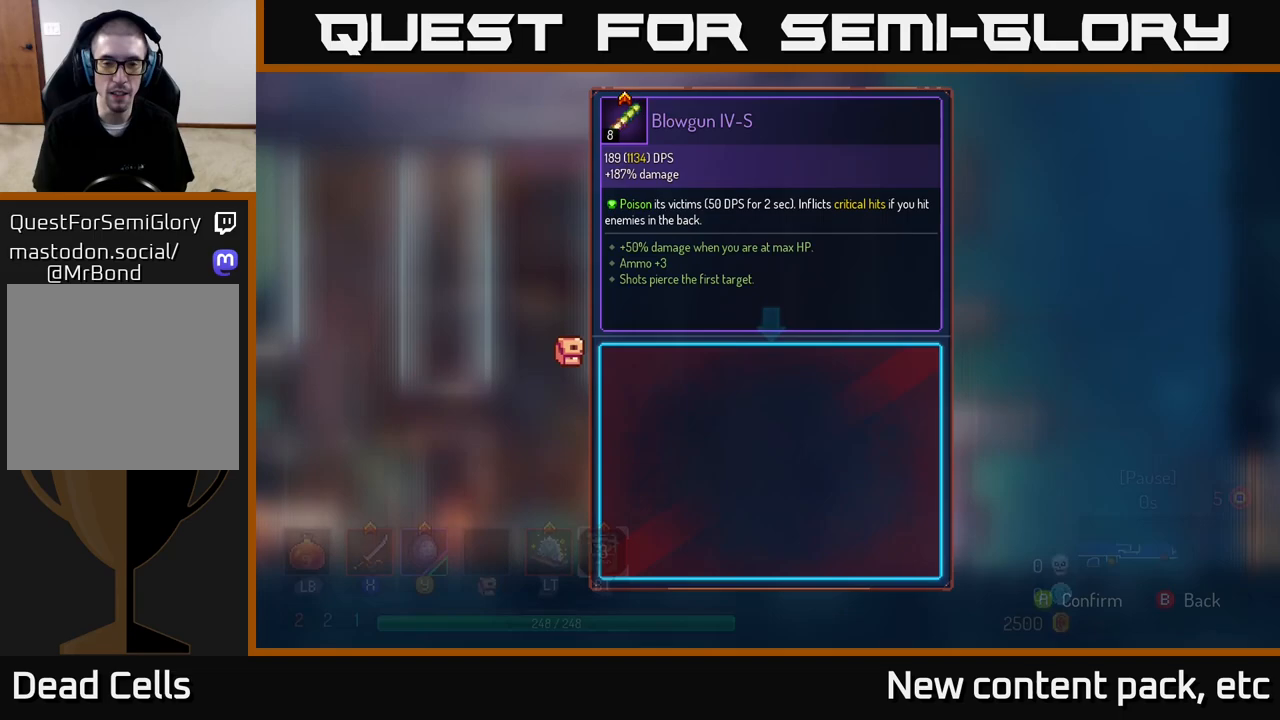
{"buttons": [], "left_stick": "center", "right_stick": "center", "events": [[167, "A", "down"], [217, "A", "up"]]}
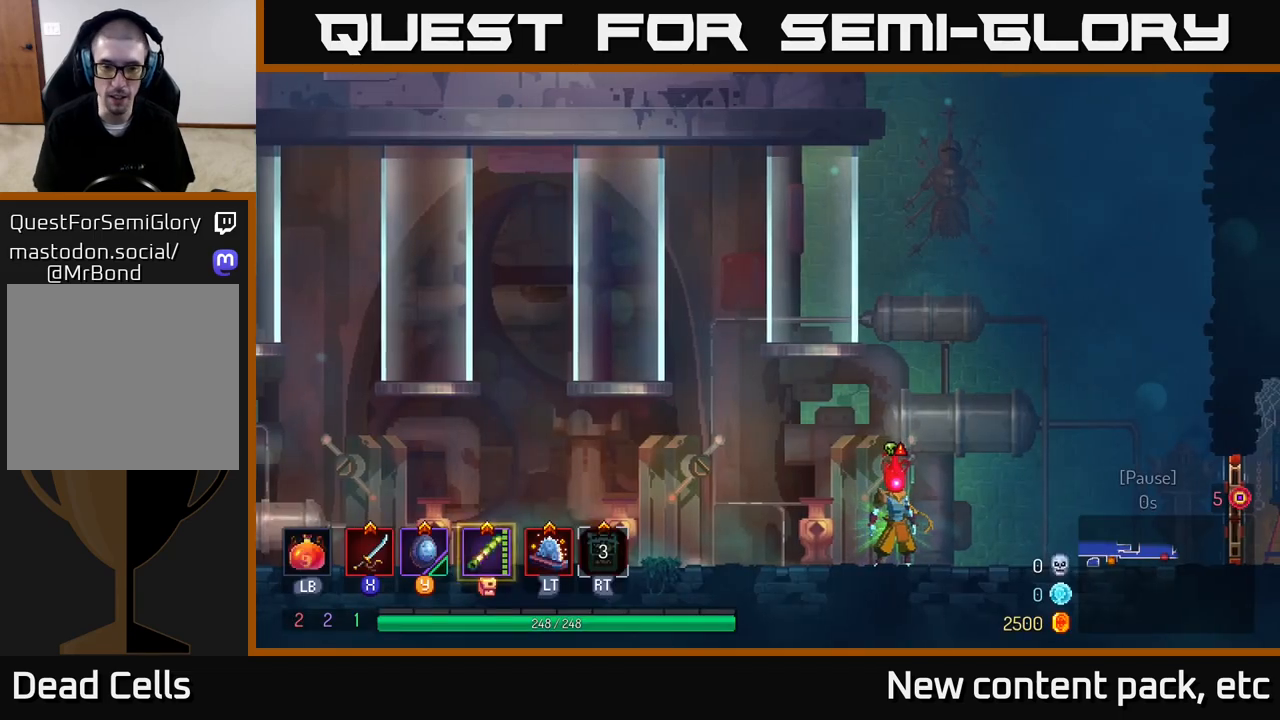
{"buttons": [], "left_stick": "center", "right_stick": "center", "events": []}
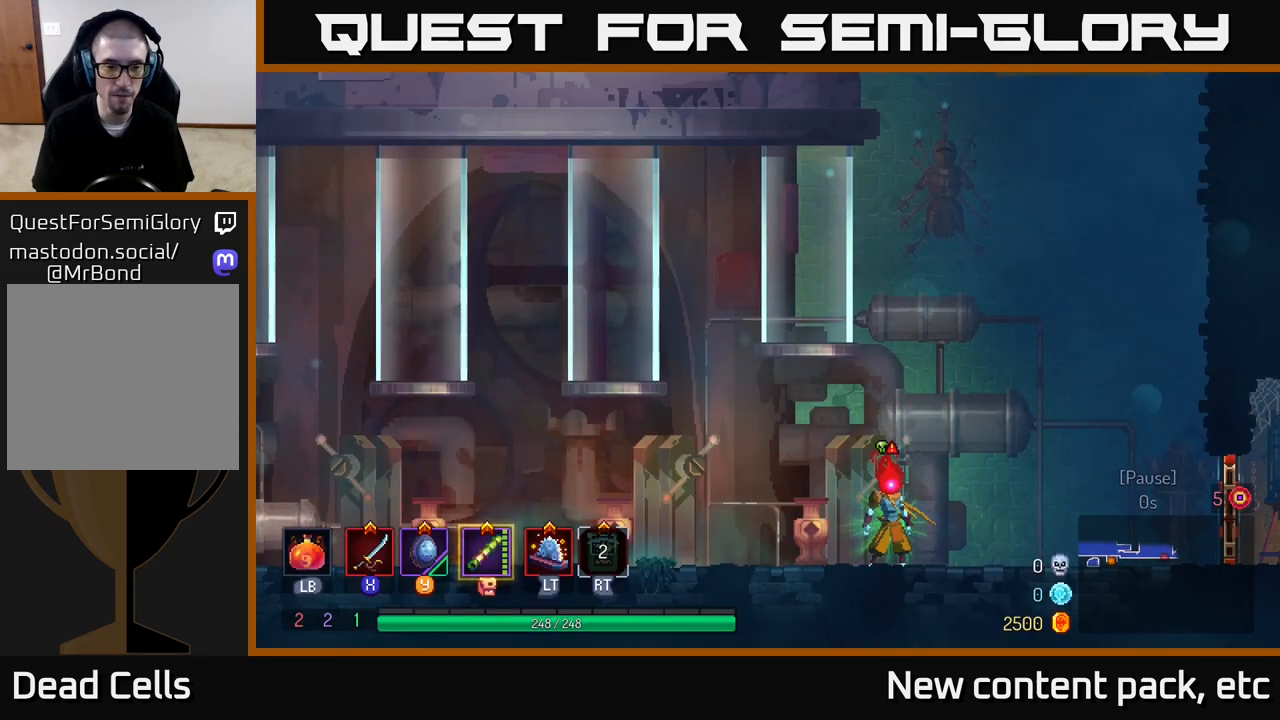
{"buttons": [], "left_stick": "center", "right_stick": "center", "events": []}
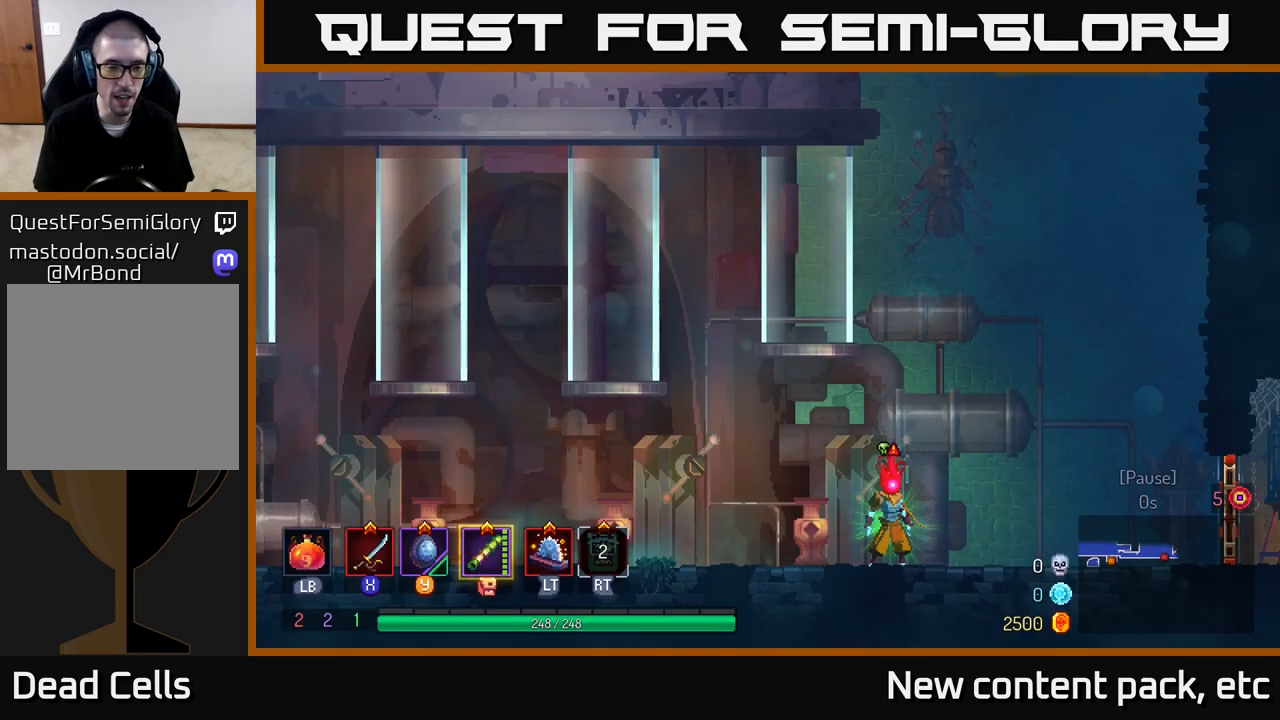
{"buttons": ["Y"], "left_stick": "center", "right_stick": "center", "events": [[117, "START", "down"], [250, "START", "up"], [417, "Y", "down"]]}
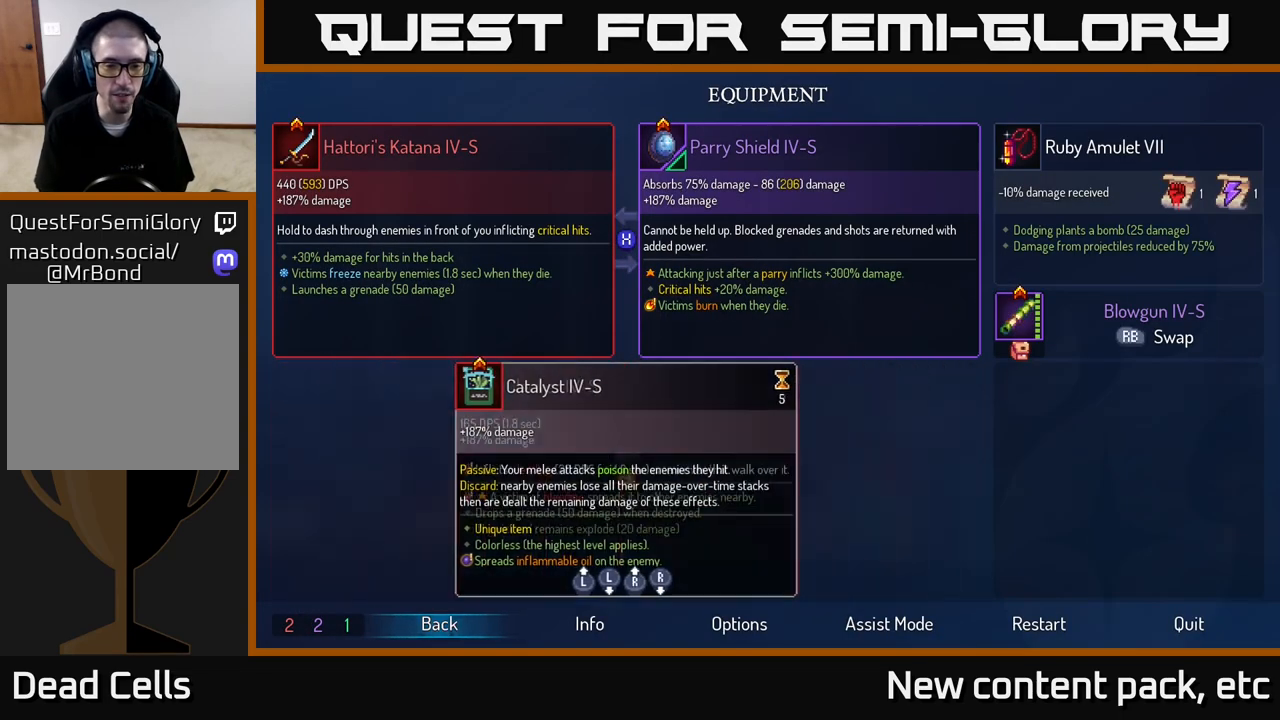
{"buttons": [], "left_stick": "center", "right_stick": "center", "events": [[33, "Y", "up"], [267, "B", "down"], [317, "B", "up"]]}
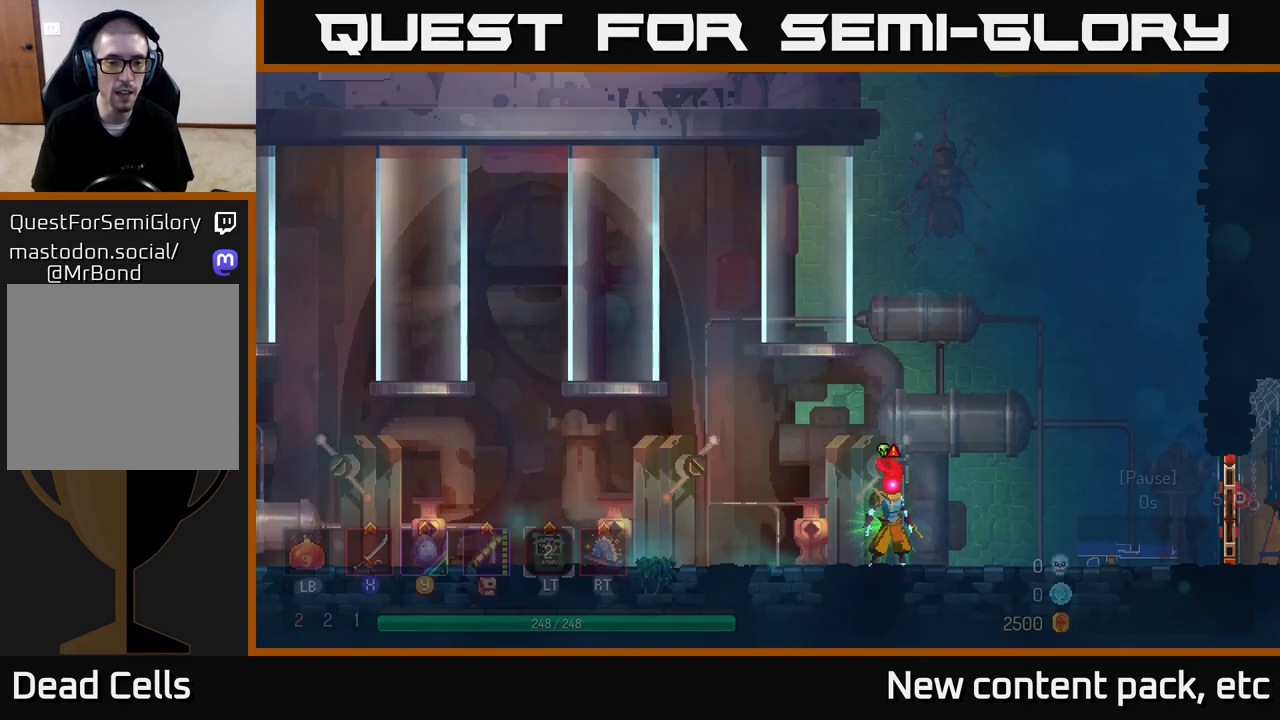
{"buttons": [], "left_stick": "right", "right_stick": "center", "events": [[217, "left_stick", "right"]]}
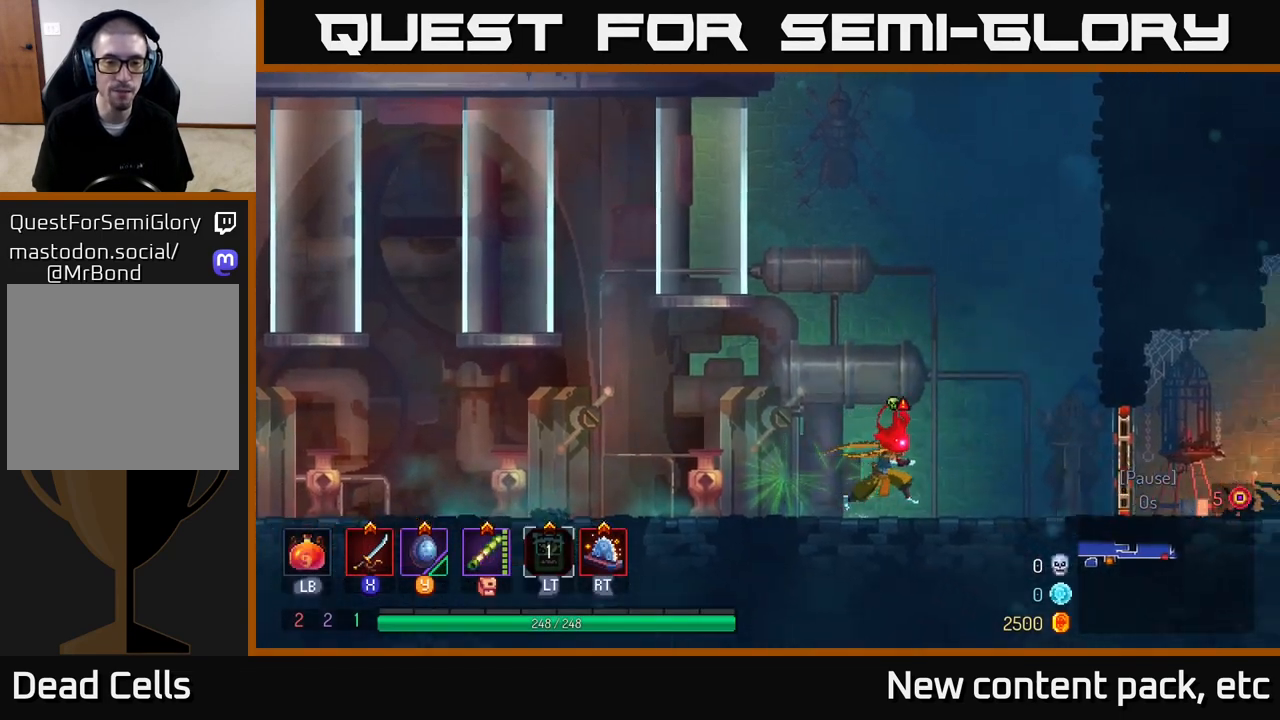
{"buttons": ["R1"], "left_stick": "right", "right_stick": "center", "events": [[500, "R1", "down"]]}
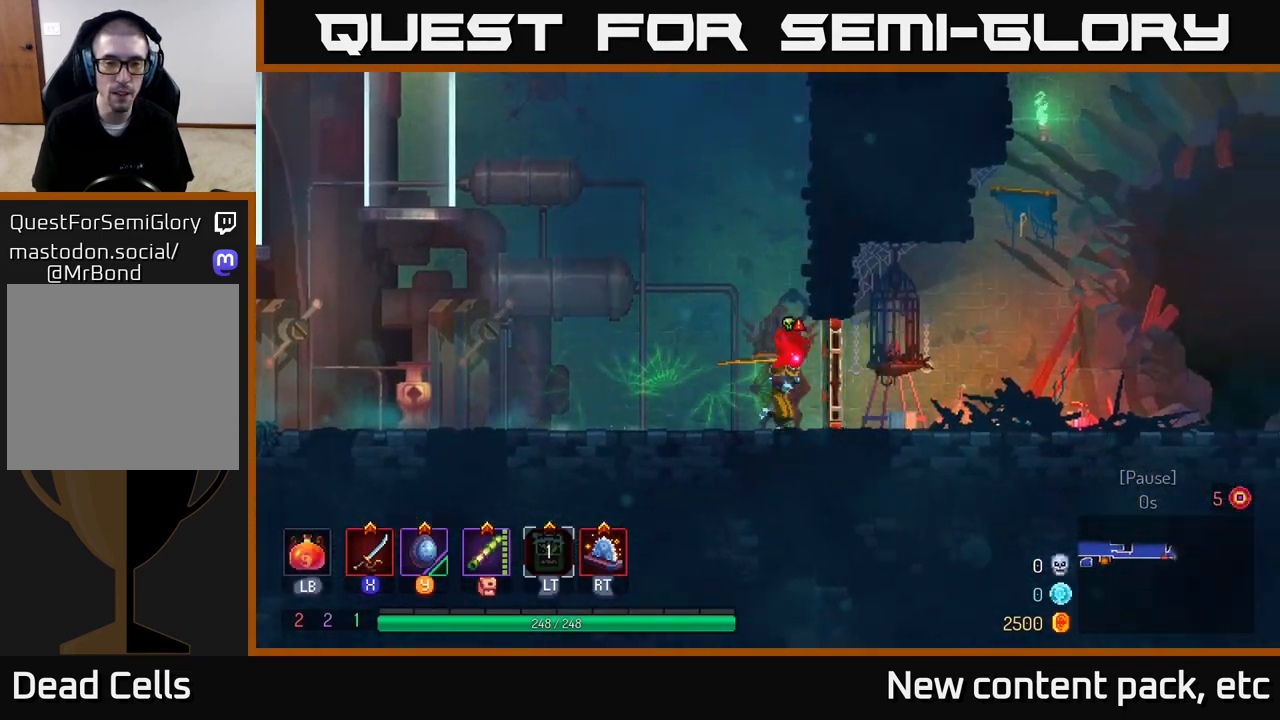
{"buttons": [], "left_stick": "right", "right_stick": "center", "events": [[83, "R1", "up"], [367, "L2", "down"], [467, "L2", "up"]]}
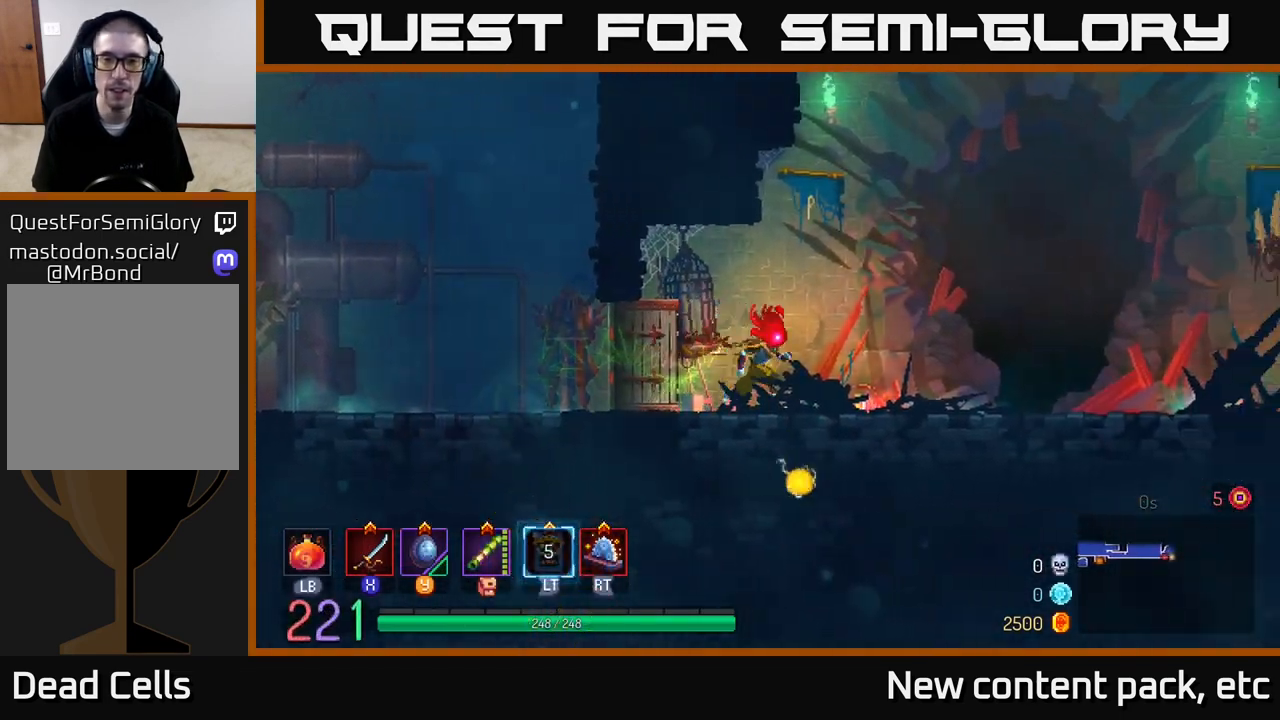
{"buttons": [], "left_stick": "right", "right_stick": "center", "events": []}
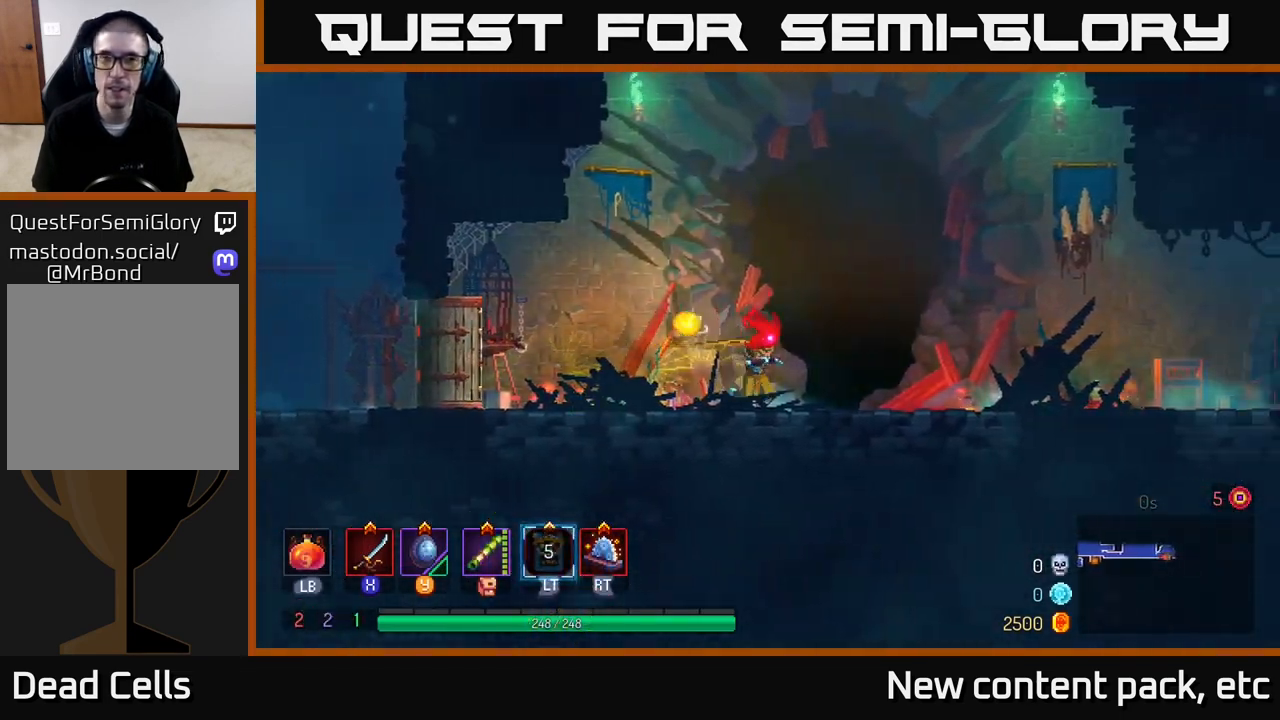
{"buttons": ["B"], "left_stick": "right", "right_stick": "center", "events": [[433, "B", "down"]]}
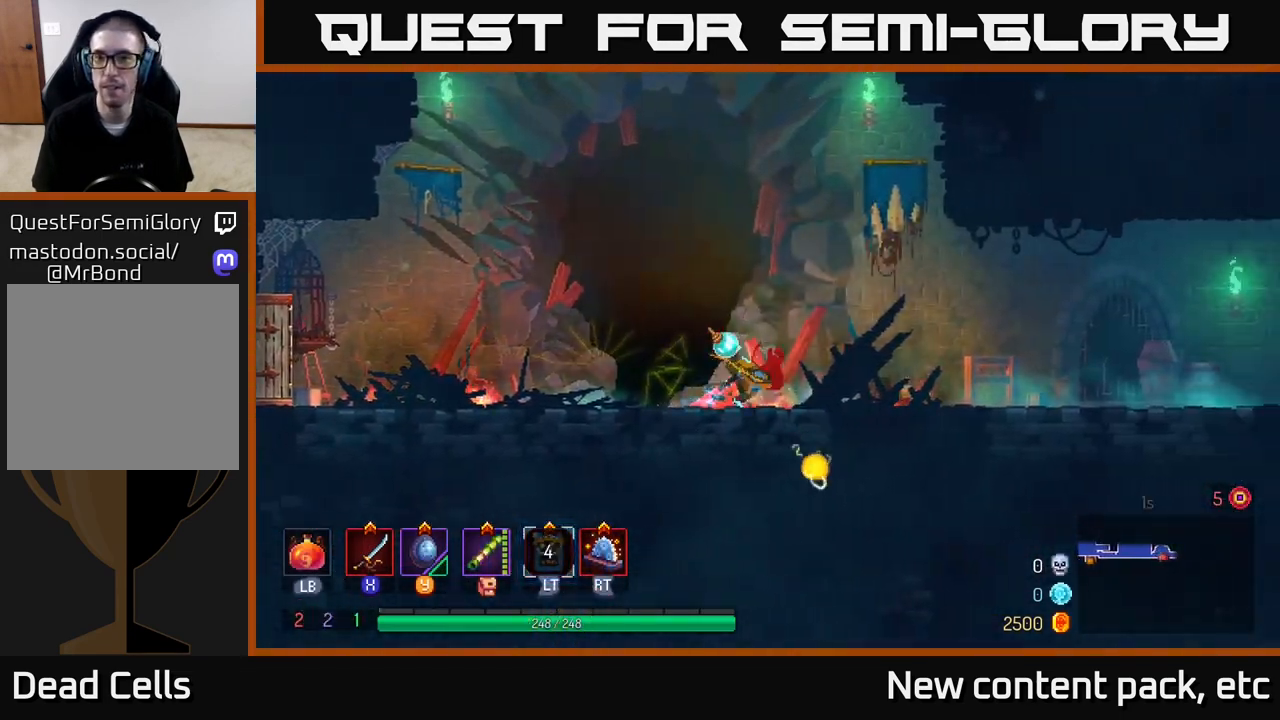
{"buttons": [], "left_stick": "right", "right_stick": "center", "events": [[150, "B", "up"]]}
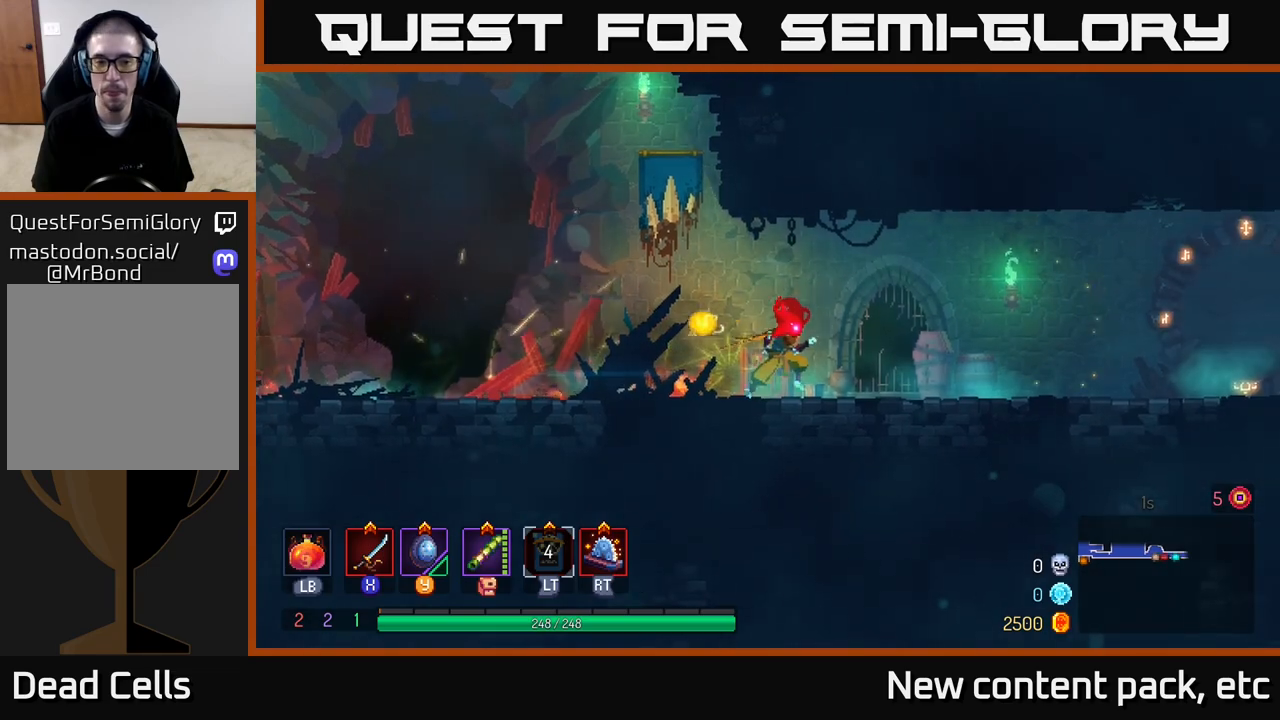
{"buttons": [], "left_stick": "right", "right_stick": "center", "events": []}
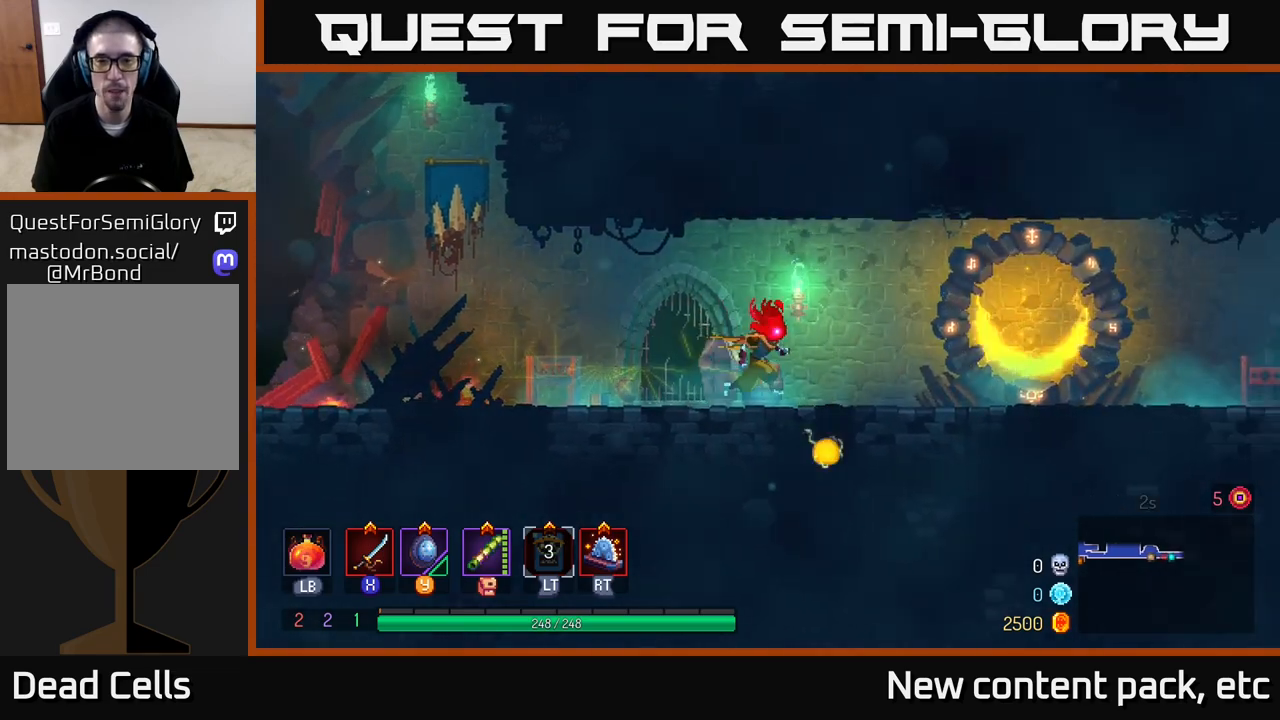
{"buttons": [], "left_stick": "right", "right_stick": "center", "events": [[300, "B", "down"], [433, "B", "up"]]}
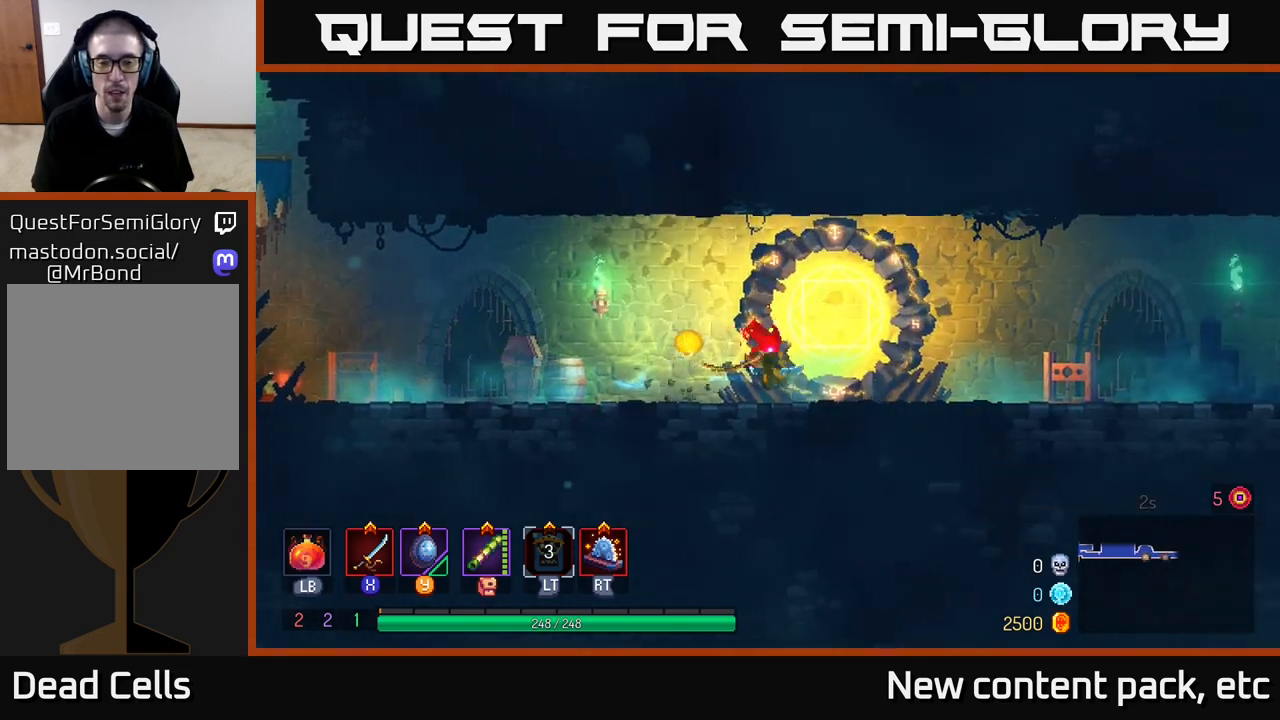
{"buttons": [], "left_stick": "center", "right_stick": "center", "events": [[383, "left_stick", "center"]]}
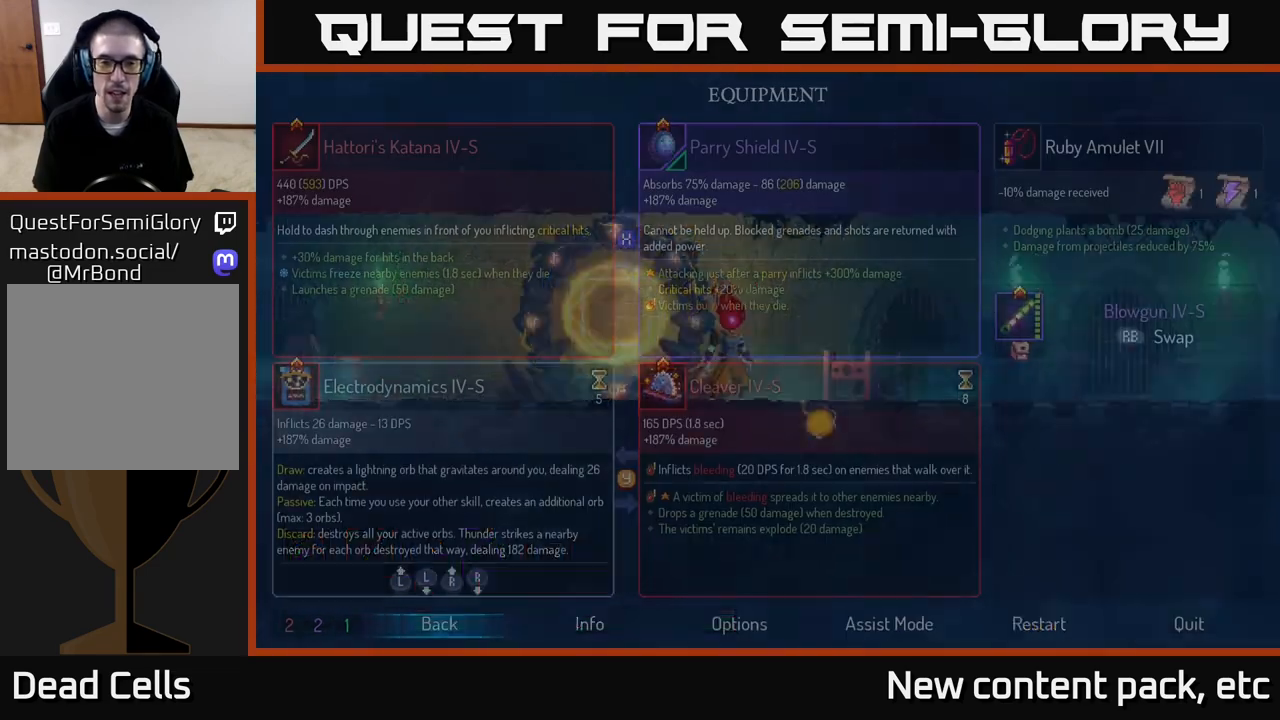
{"buttons": [], "left_stick": "center", "right_stick": "center", "events": [[17, "START", "down"], [200, "START", "up"]]}